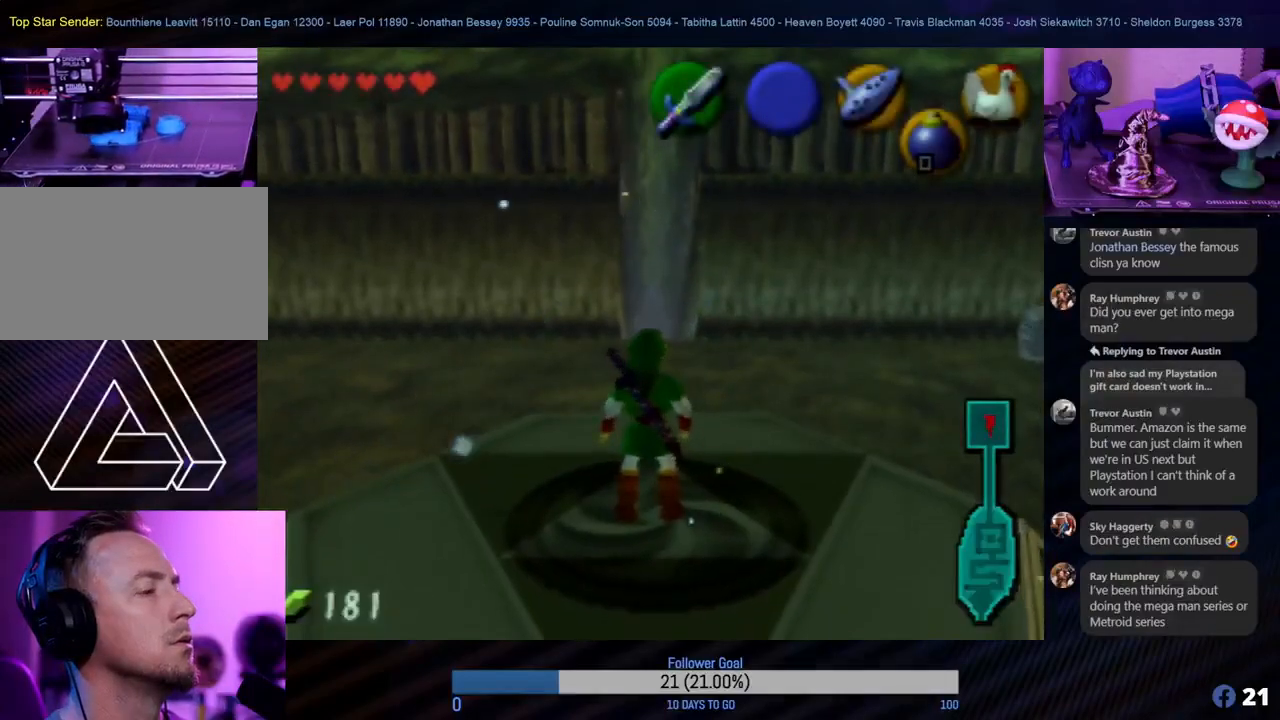
Gameplay with a controller (Nintendo layout); each line is a JSON object with the inputs held at the frame after it. "events" lists button and stick changes between this image and that frame as [ms after this image, input, new state], when the widget could be followed in between. Not read: L1 L3 R3.
{"buttons": [], "left_stick": "center", "events": [[50, "left_stick", "down"], [150, "Z", "down"], [200, "left_stick", "center"], [317, "Z", "up"]]}
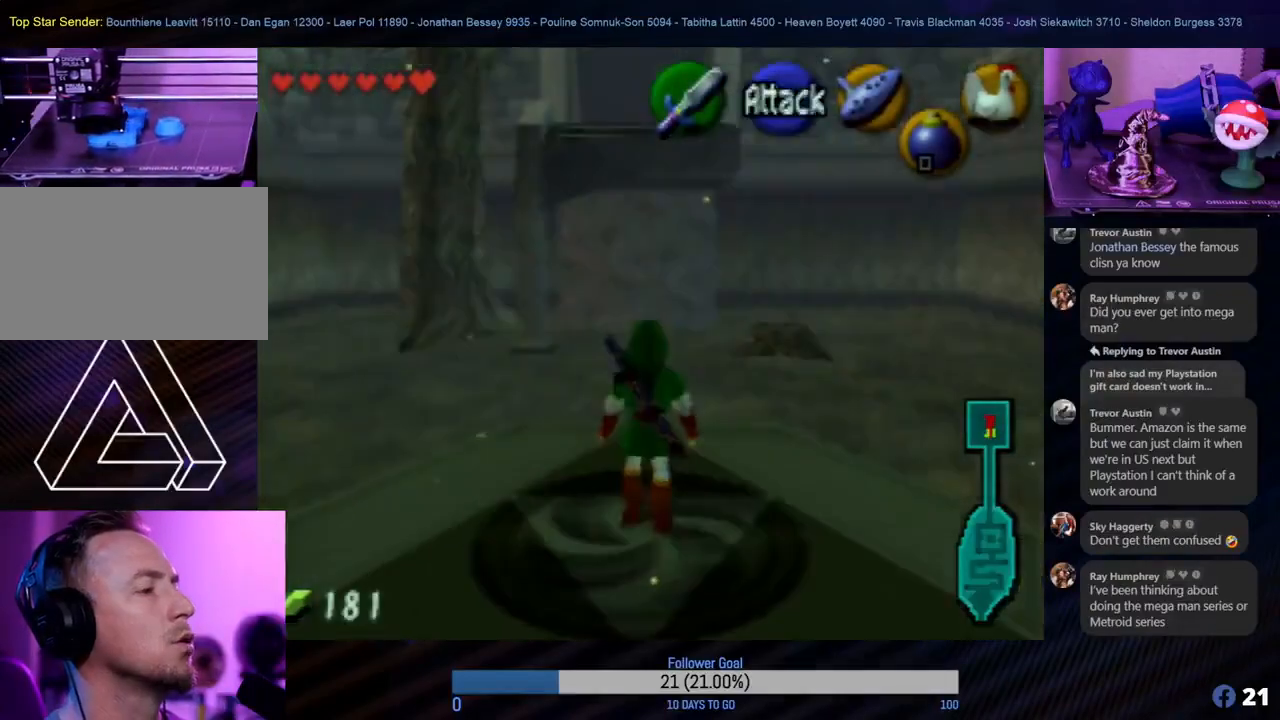
{"buttons": [], "left_stick": "center", "events": []}
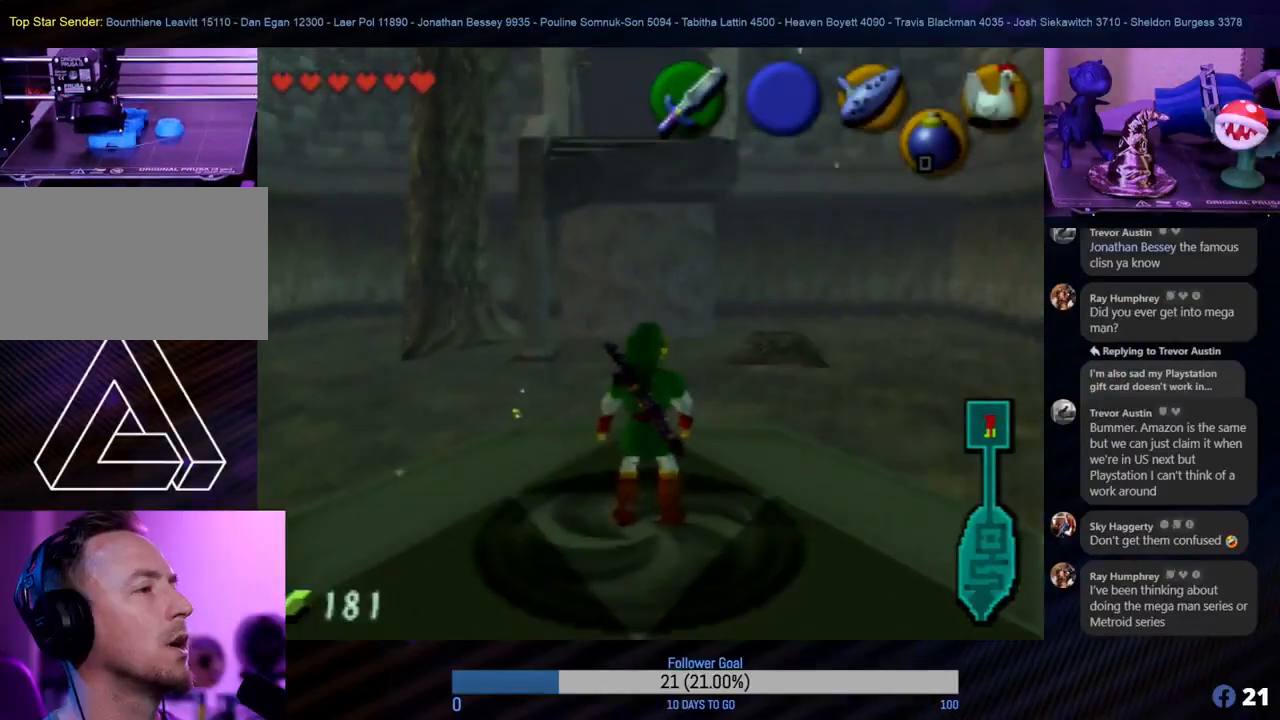
{"buttons": [], "left_stick": "up-right", "events": [[67, "left_stick", "up-right"]]}
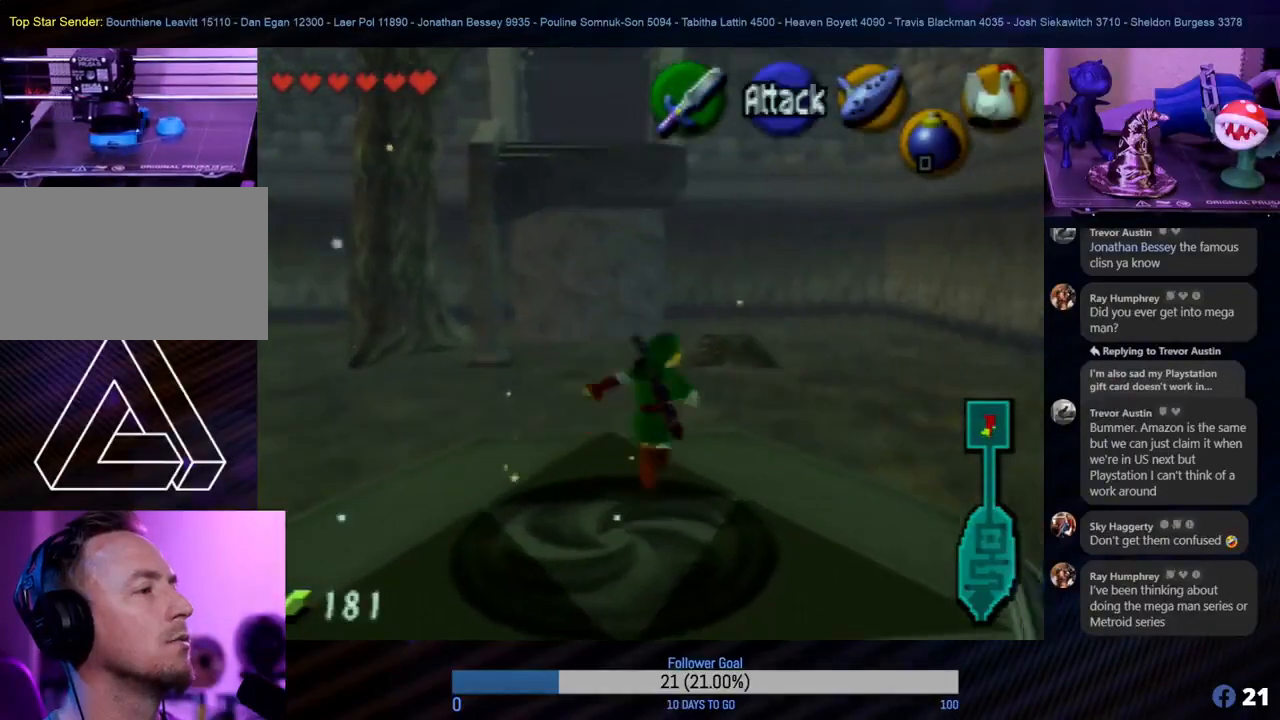
{"buttons": [], "left_stick": "up", "events": [[133, "left_stick", "up"]]}
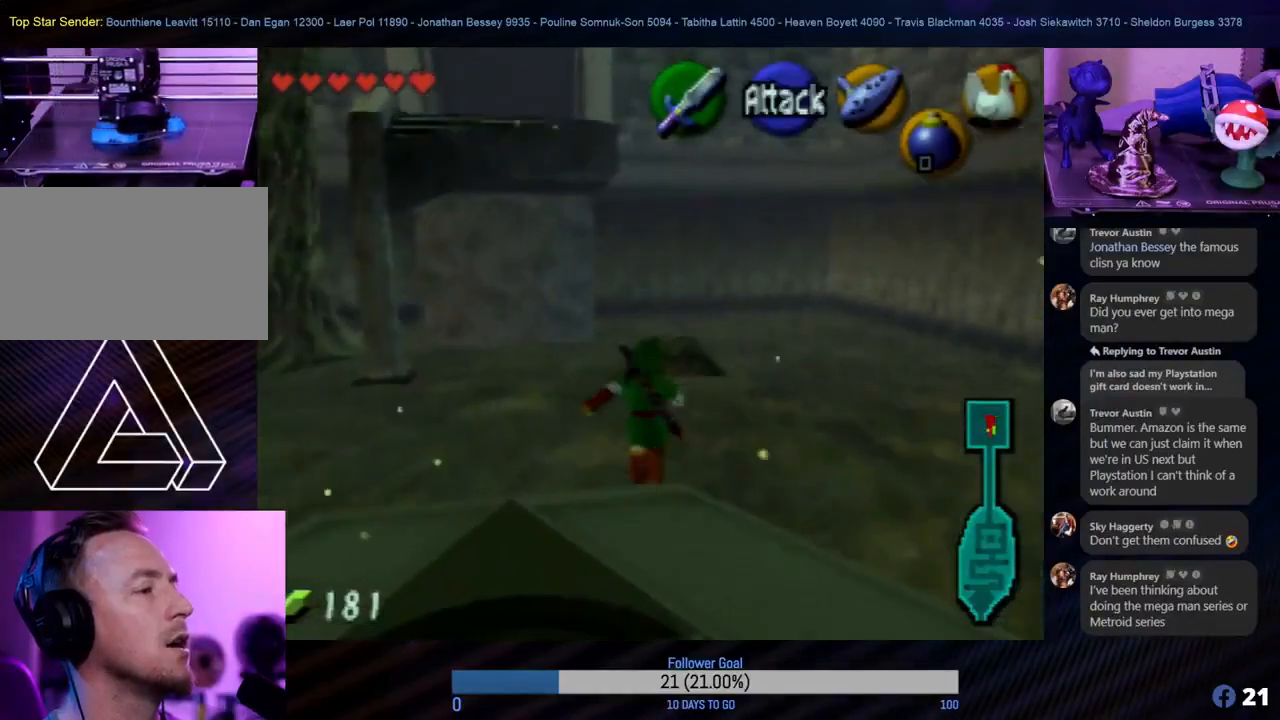
{"buttons": [], "left_stick": "up", "events": []}
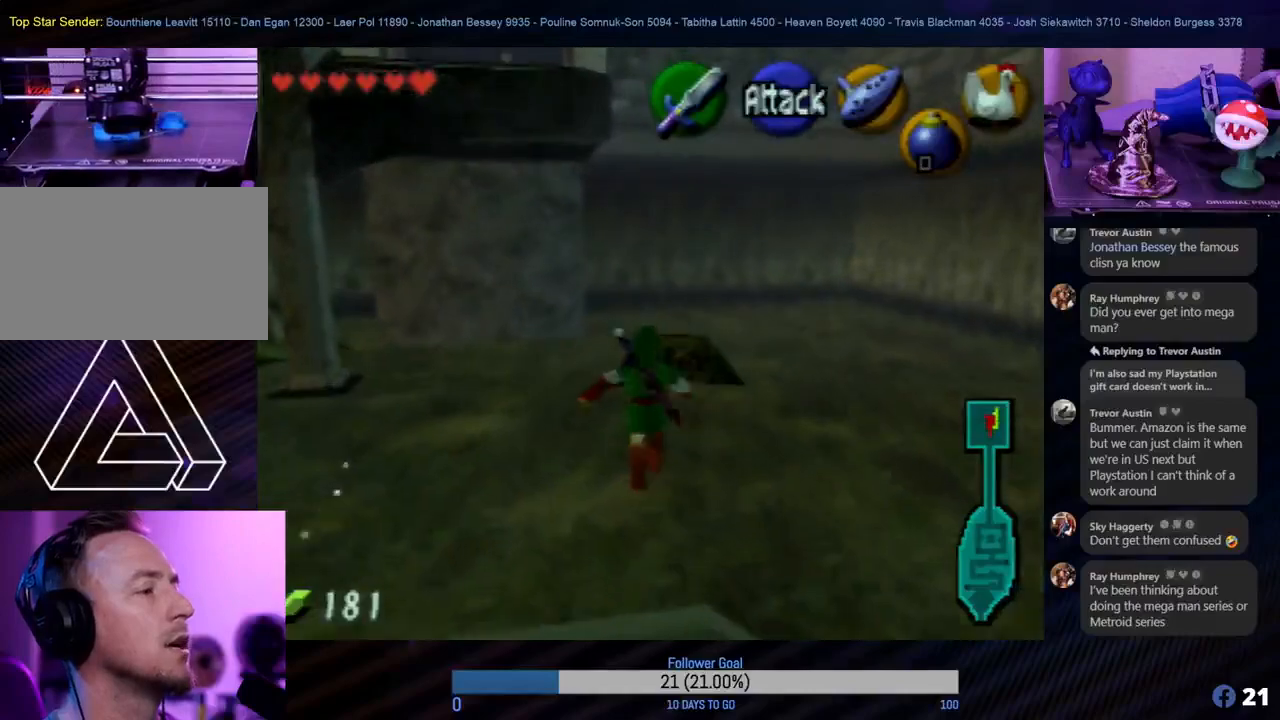
{"buttons": [], "left_stick": "up", "events": []}
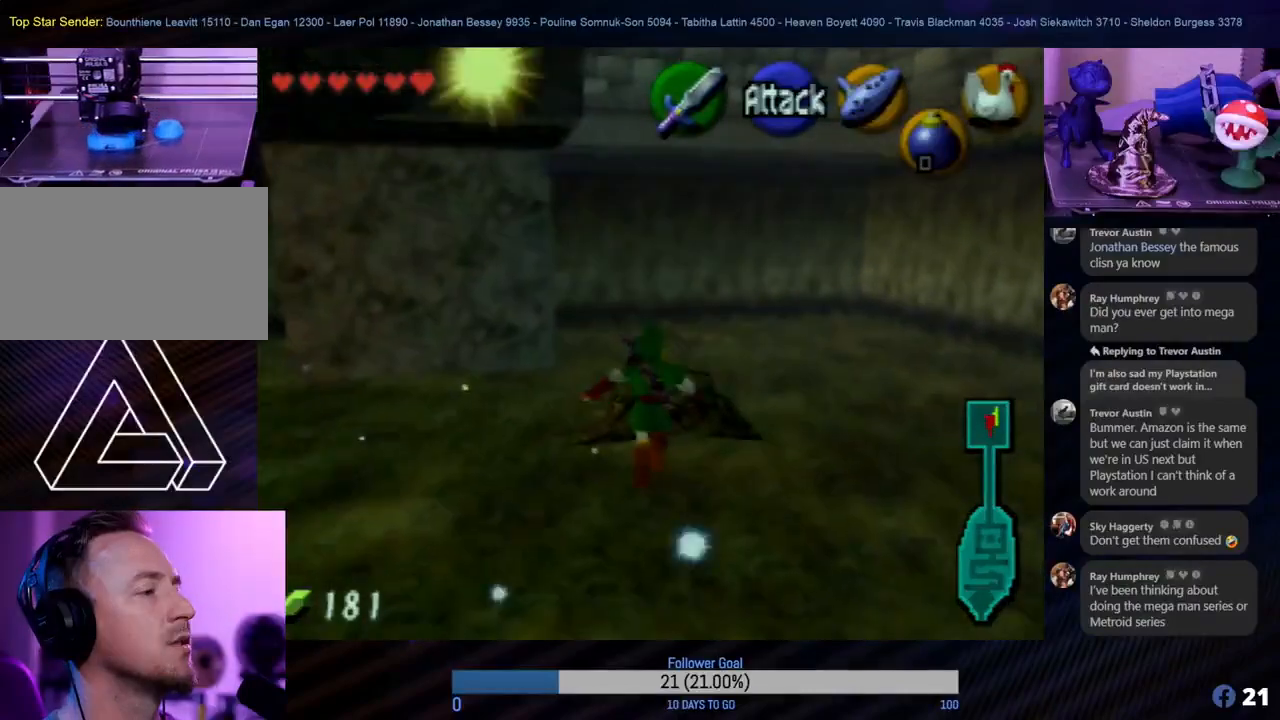
{"buttons": [], "left_stick": "center", "events": [[183, "left_stick", "center"]]}
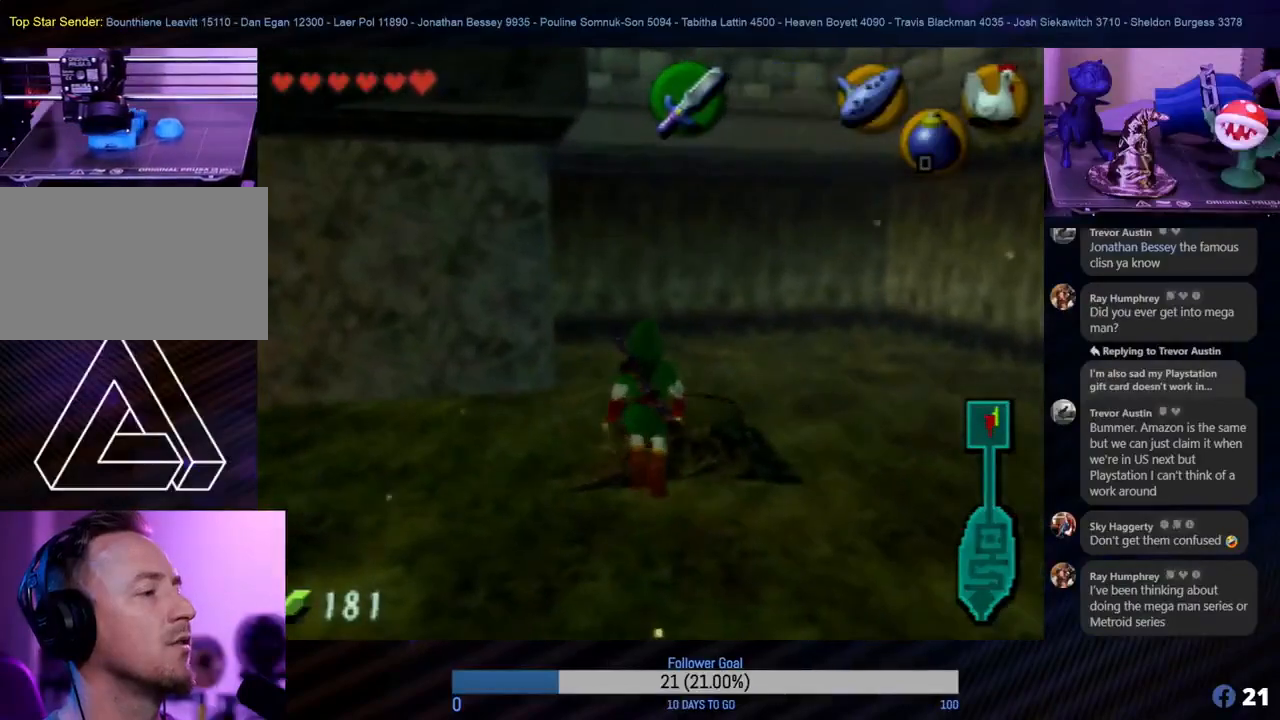
{"buttons": [], "left_stick": "center", "events": [[150, "left_stick", "up-right"], [317, "left_stick", "up"], [450, "left_stick", "center"]]}
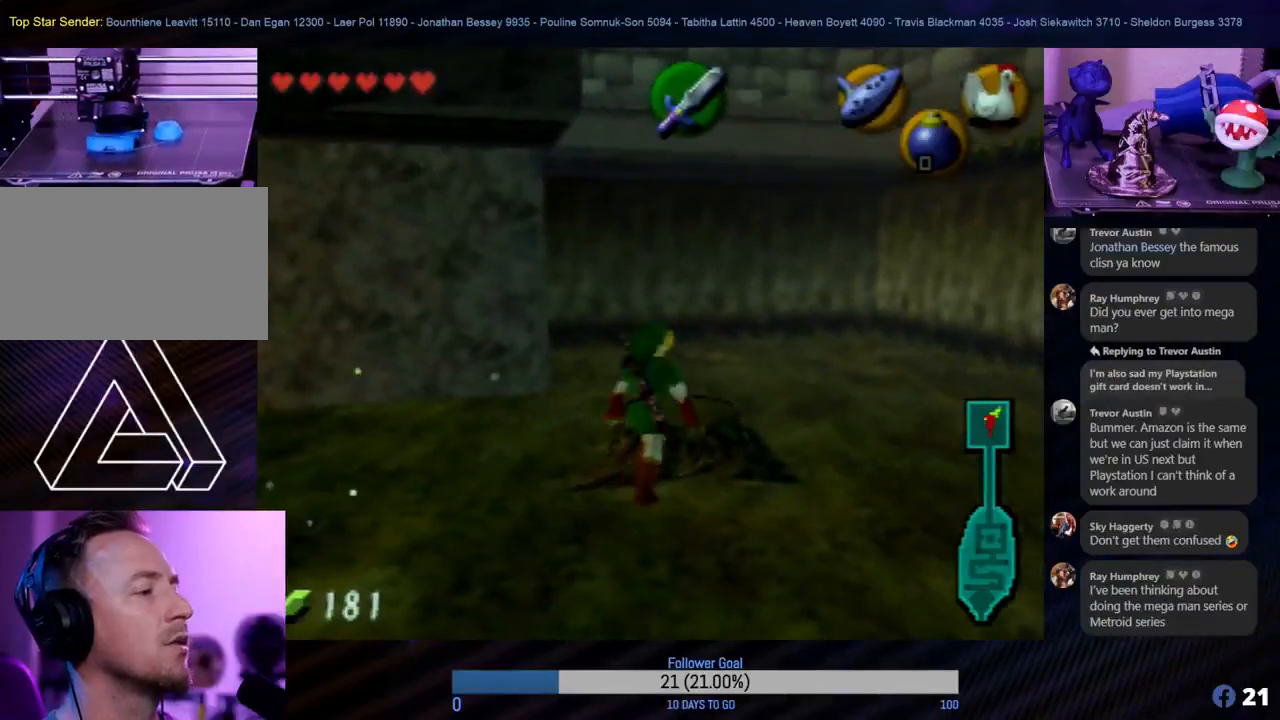
{"buttons": [], "left_stick": "up", "events": [[250, "left_stick", "up"]]}
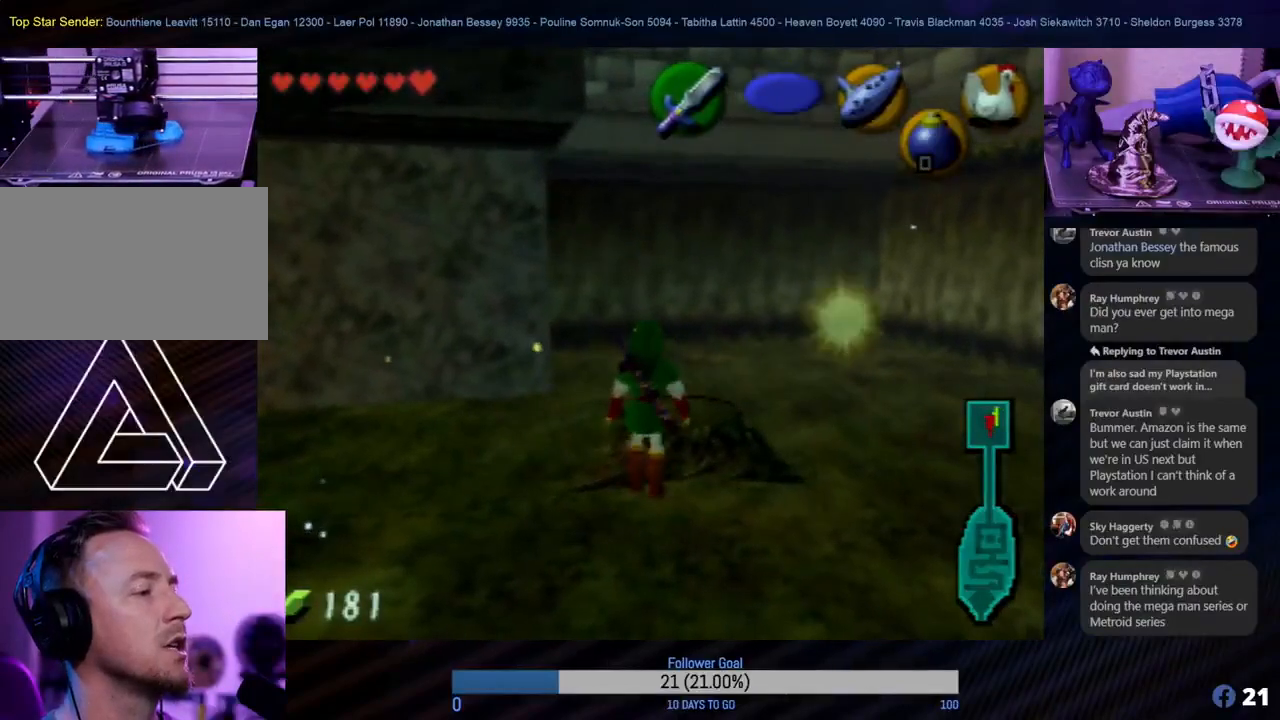
{"buttons": [], "left_stick": "up", "events": [[83, "left_stick", "center"], [467, "left_stick", "up"]]}
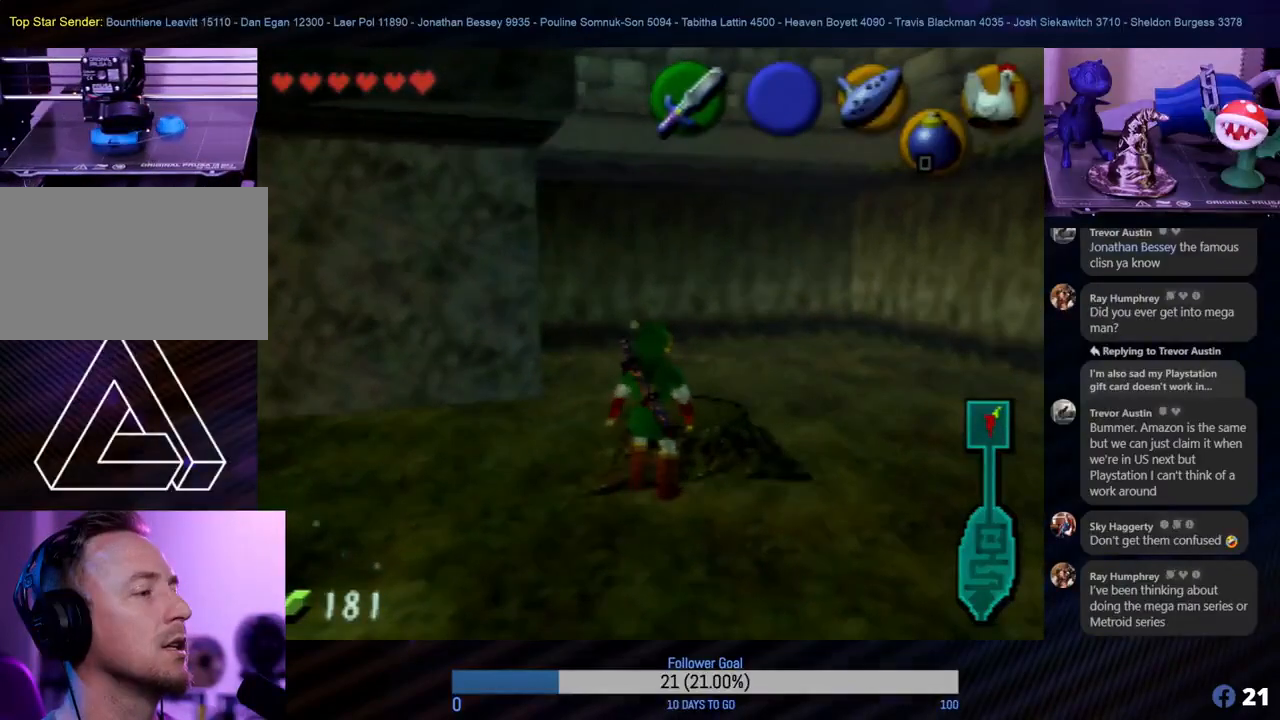
{"buttons": [], "left_stick": "center", "events": [[183, "A", "down"], [283, "A", "up"], [417, "left_stick", "center"]]}
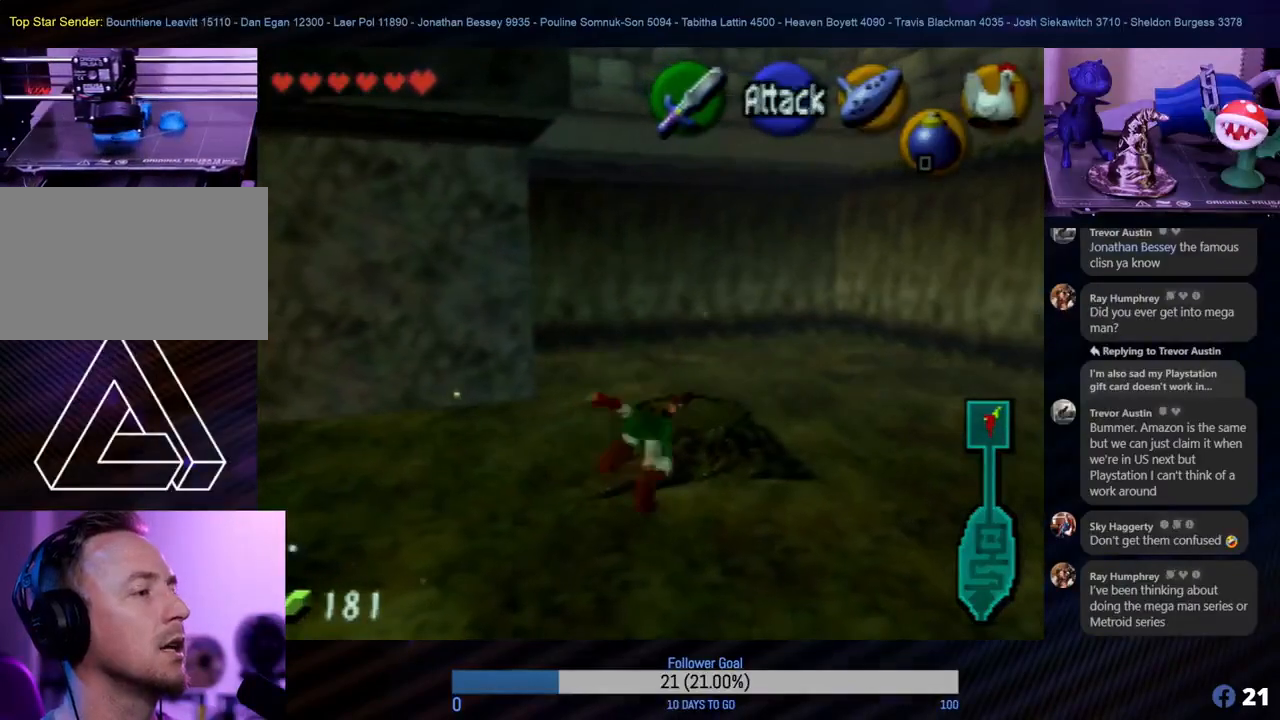
{"buttons": [], "left_stick": "up-right", "events": [[350, "left_stick", "up-right"]]}
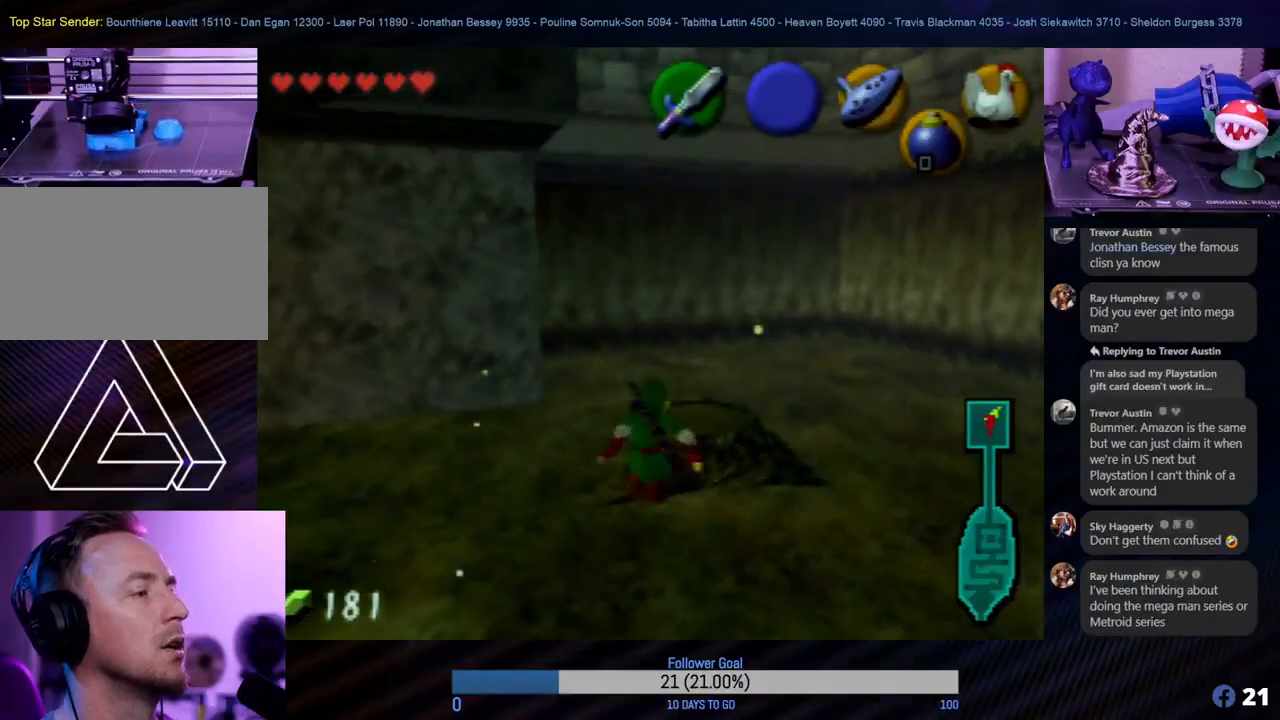
{"buttons": [], "left_stick": "center", "events": [[333, "left_stick", "up"], [483, "left_stick", "center"]]}
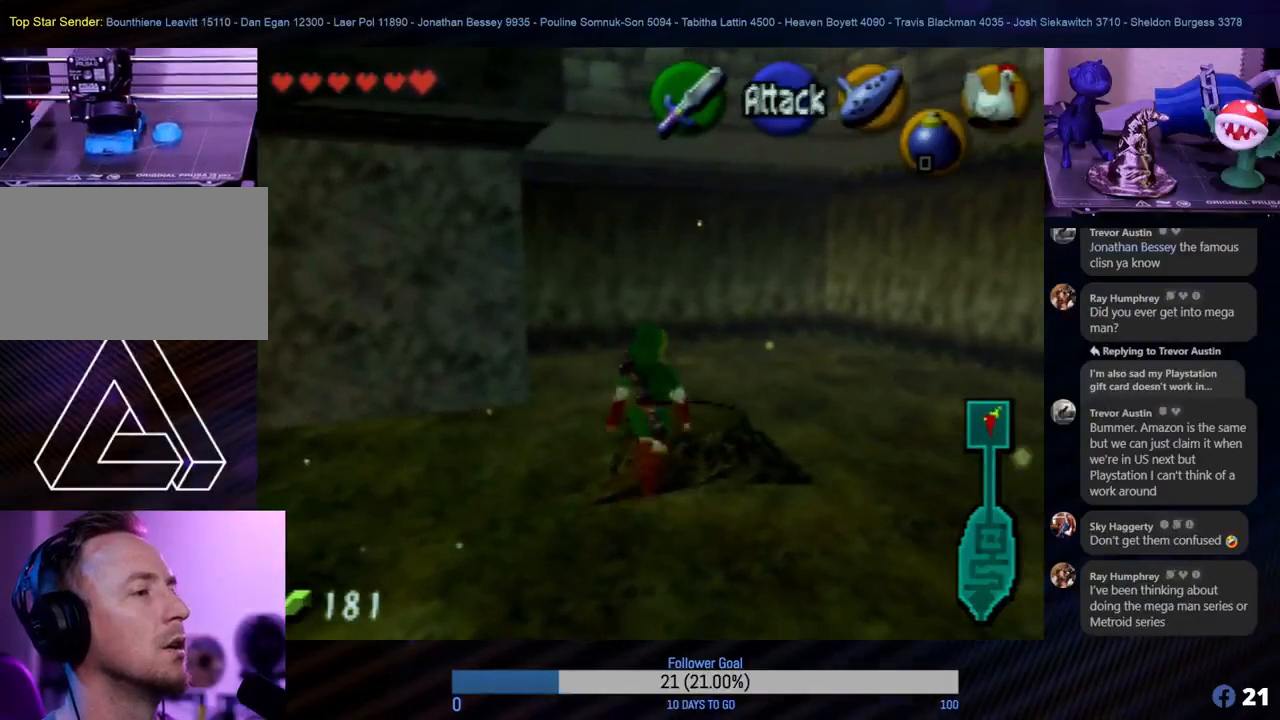
{"buttons": [], "left_stick": "up", "events": [[267, "left_stick", "up"]]}
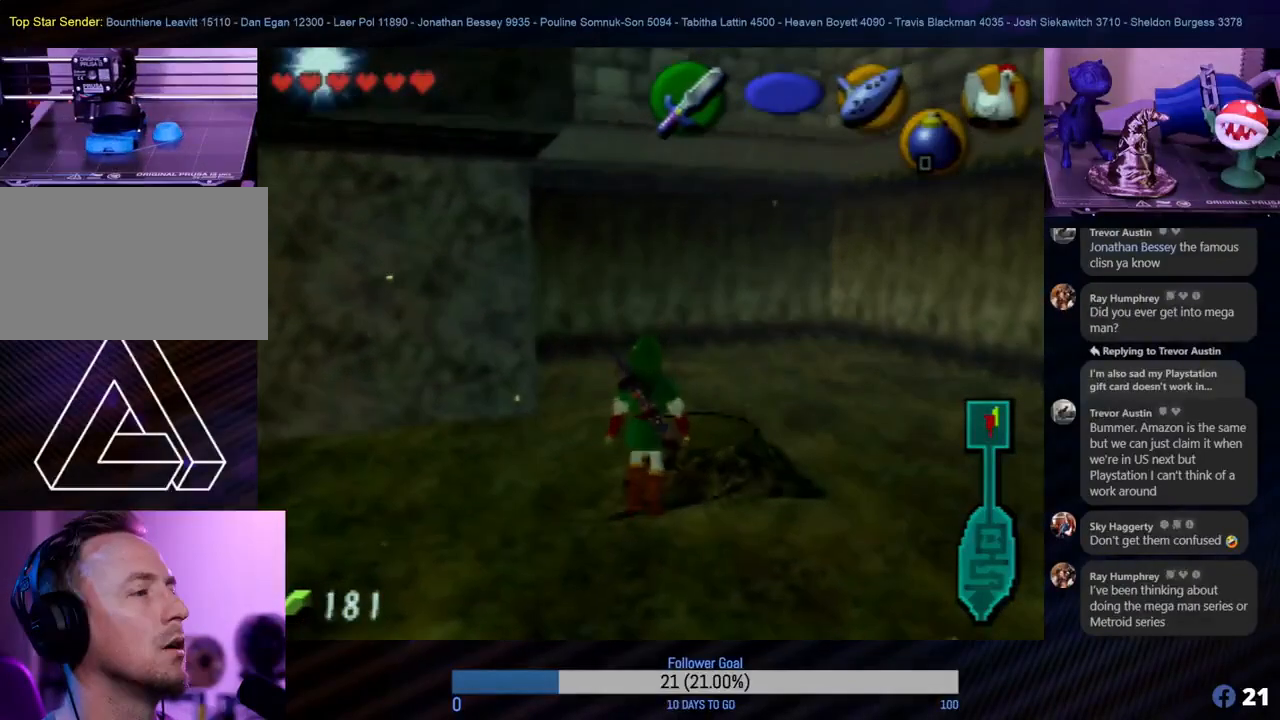
{"buttons": [], "left_stick": "up", "events": []}
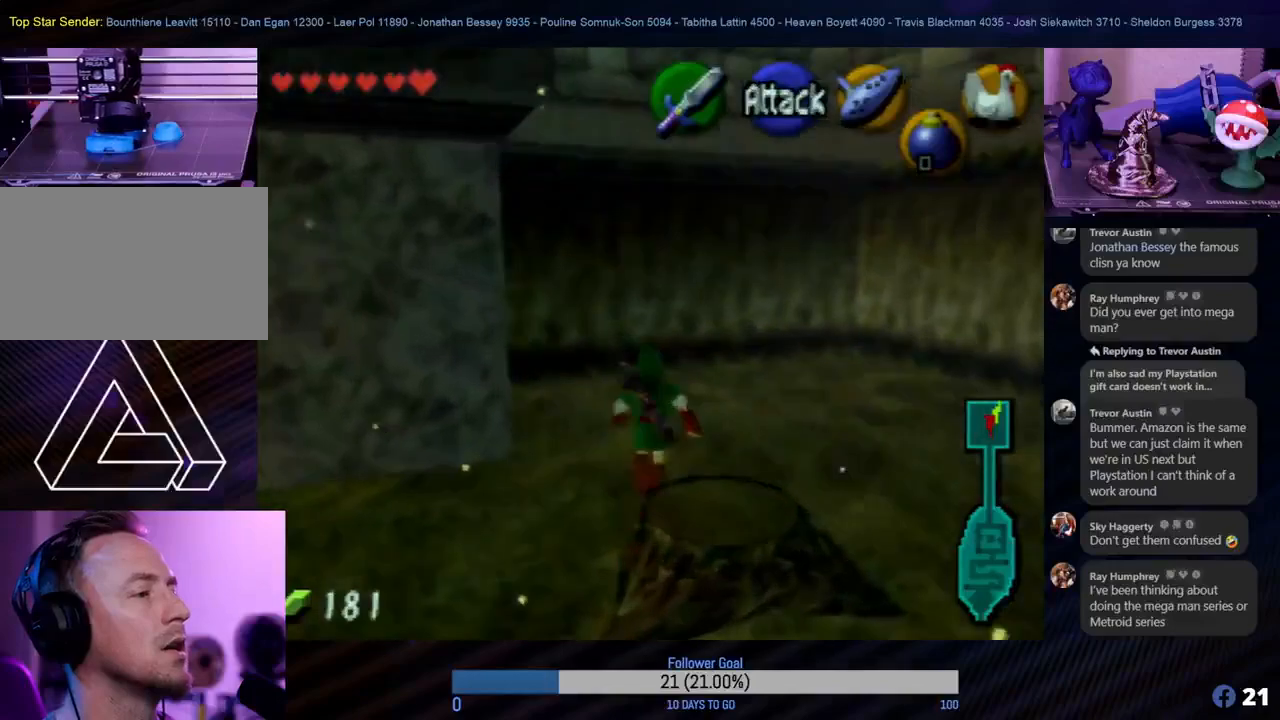
{"buttons": [], "left_stick": "down", "events": [[17, "left_stick", "center"], [183, "left_stick", "down"]]}
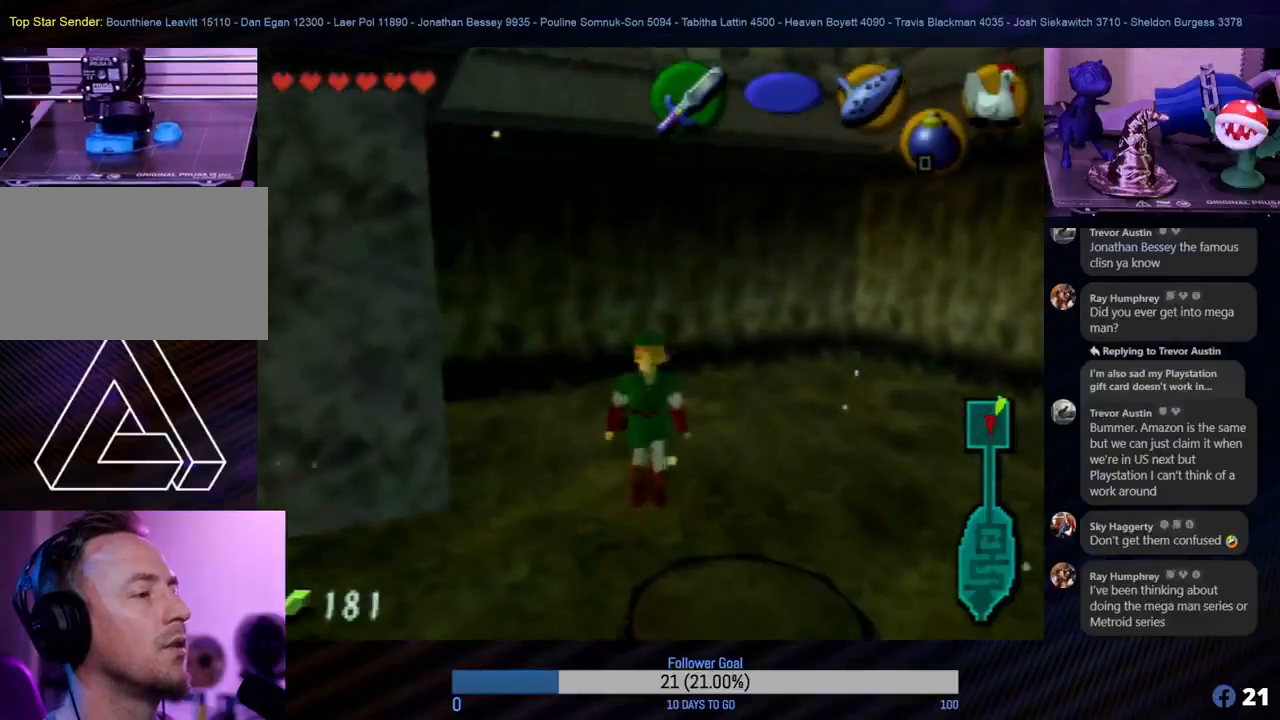
{"buttons": [], "left_stick": "right", "events": [[400, "left_stick", "right"]]}
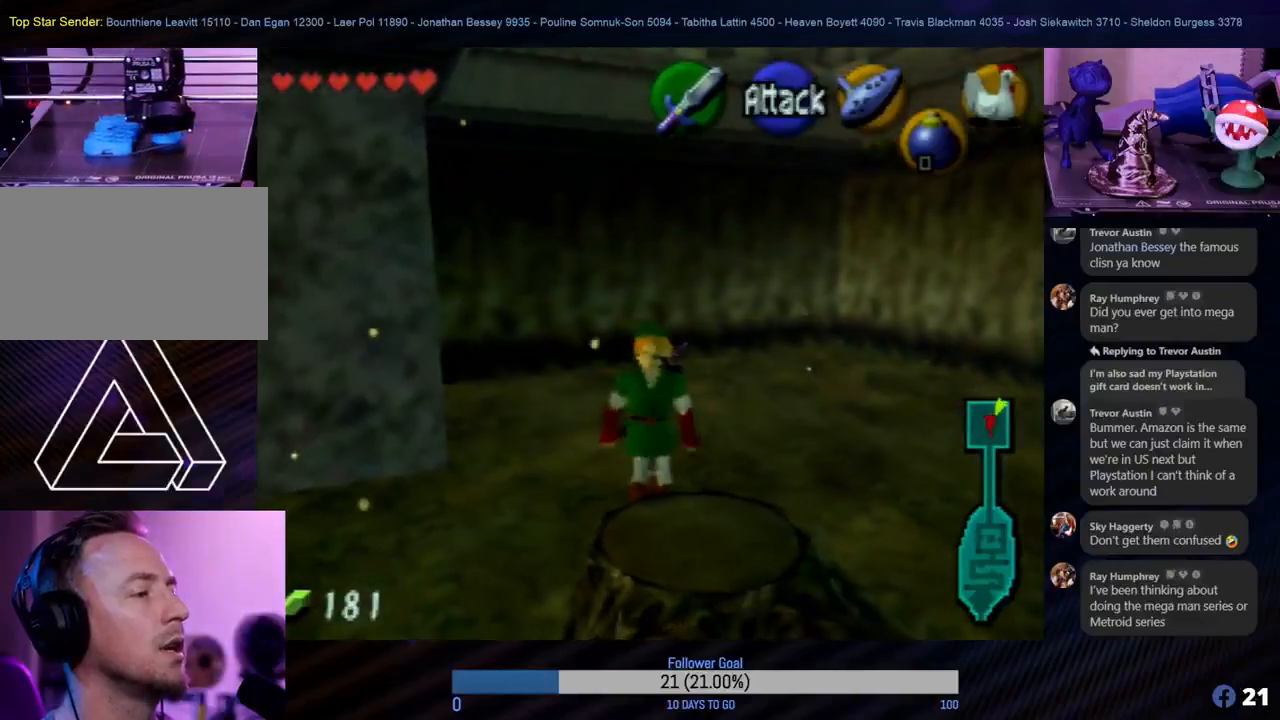
{"buttons": [], "left_stick": "center", "events": [[67, "left_stick", "center"]]}
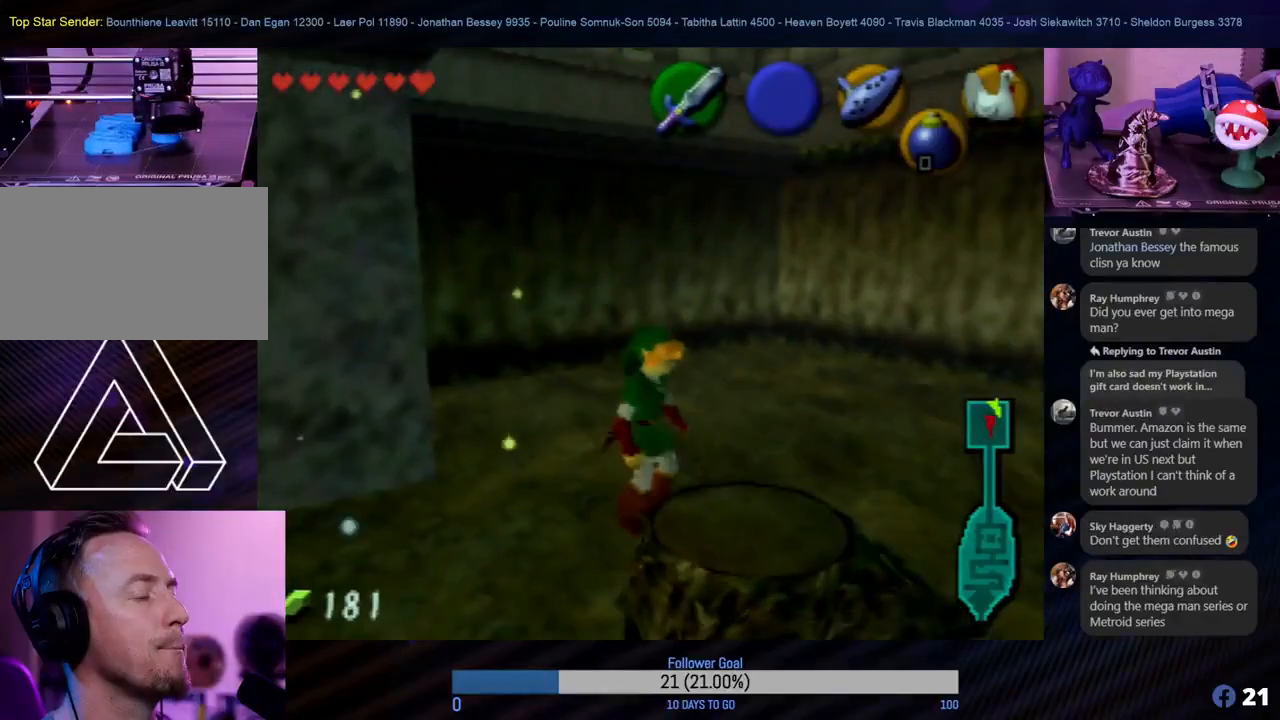
{"buttons": [], "left_stick": "center", "events": [[133, "left_stick", "right"], [250, "left_stick", "down-right"], [367, "left_stick", "center"]]}
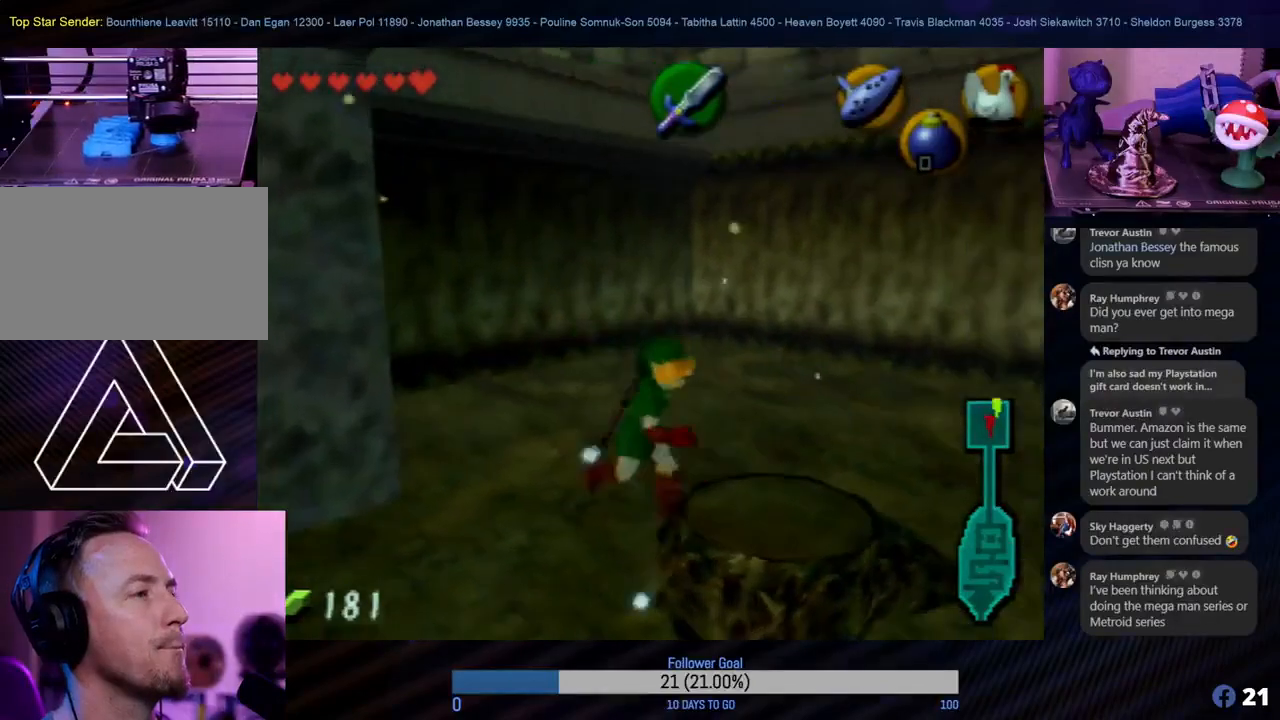
{"buttons": [], "left_stick": "center", "events": []}
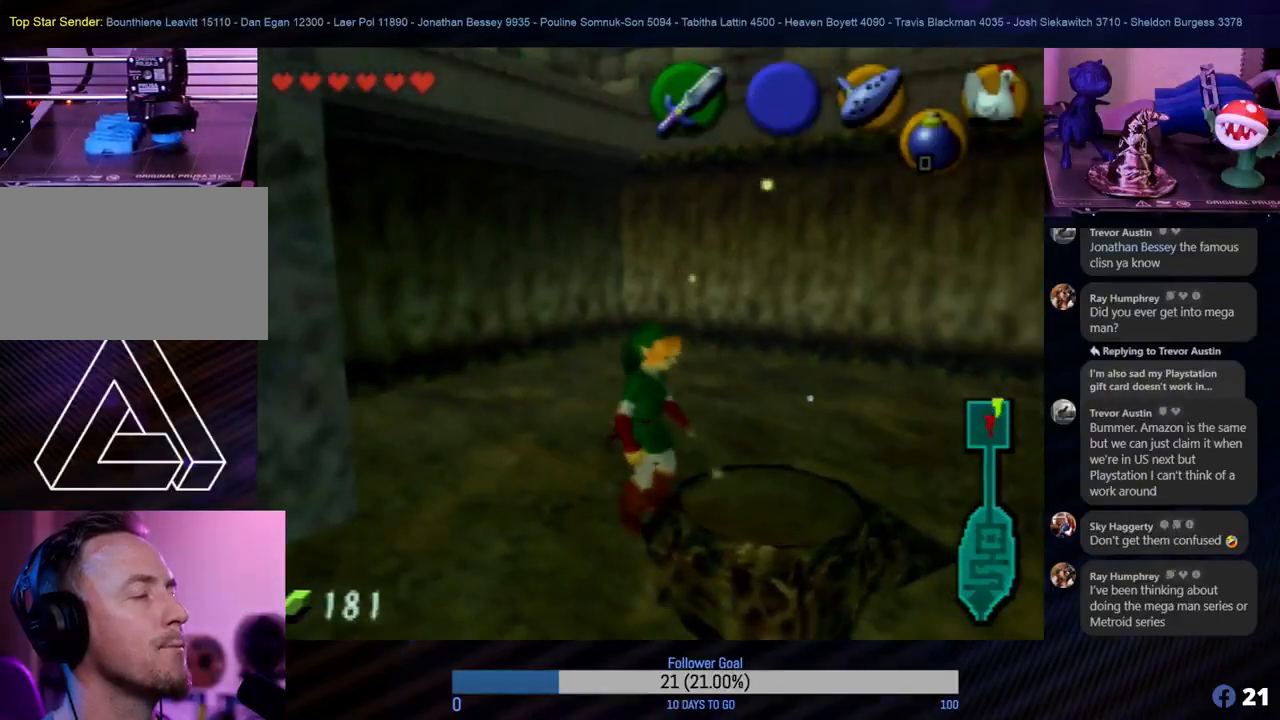
{"buttons": [], "left_stick": "center", "events": [[50, "left_stick", "up"], [167, "left_stick", "right"], [217, "left_stick", "center"], [300, "START", "down"], [483, "START", "up"]]}
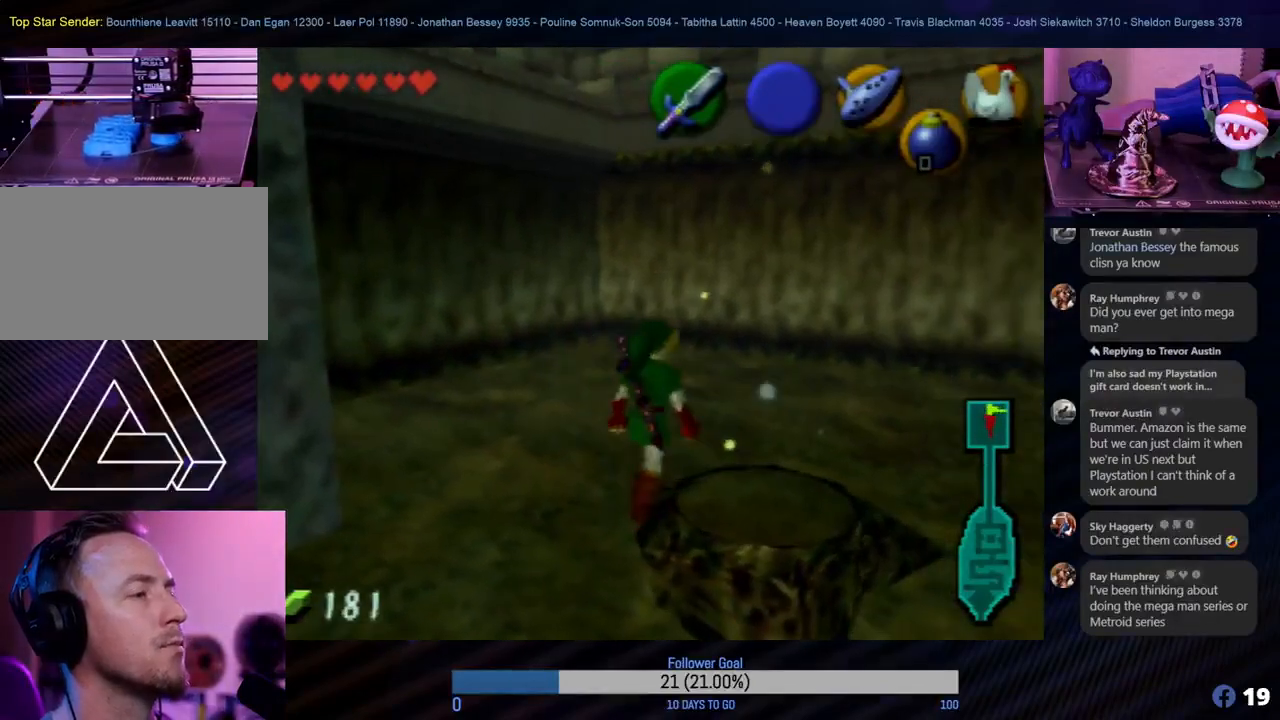
{"buttons": [], "left_stick": "center", "events": []}
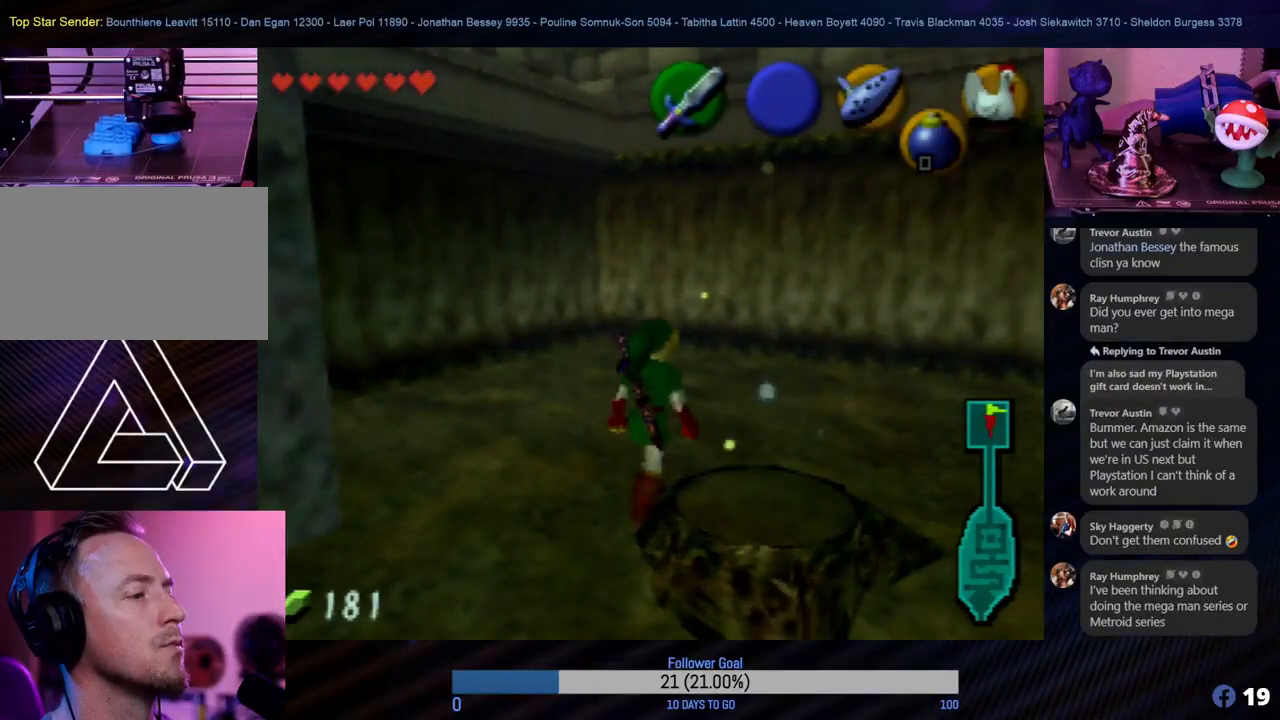
{"buttons": [], "left_stick": "center", "events": []}
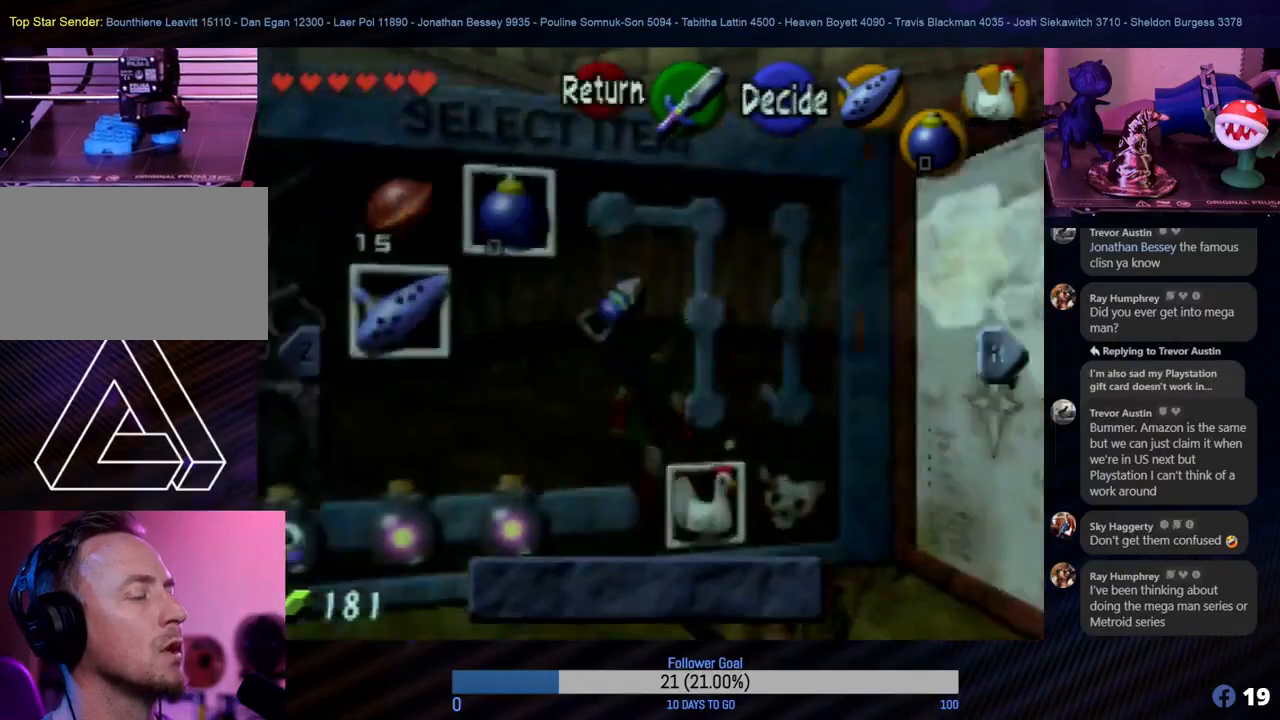
{"buttons": [], "left_stick": "center", "events": []}
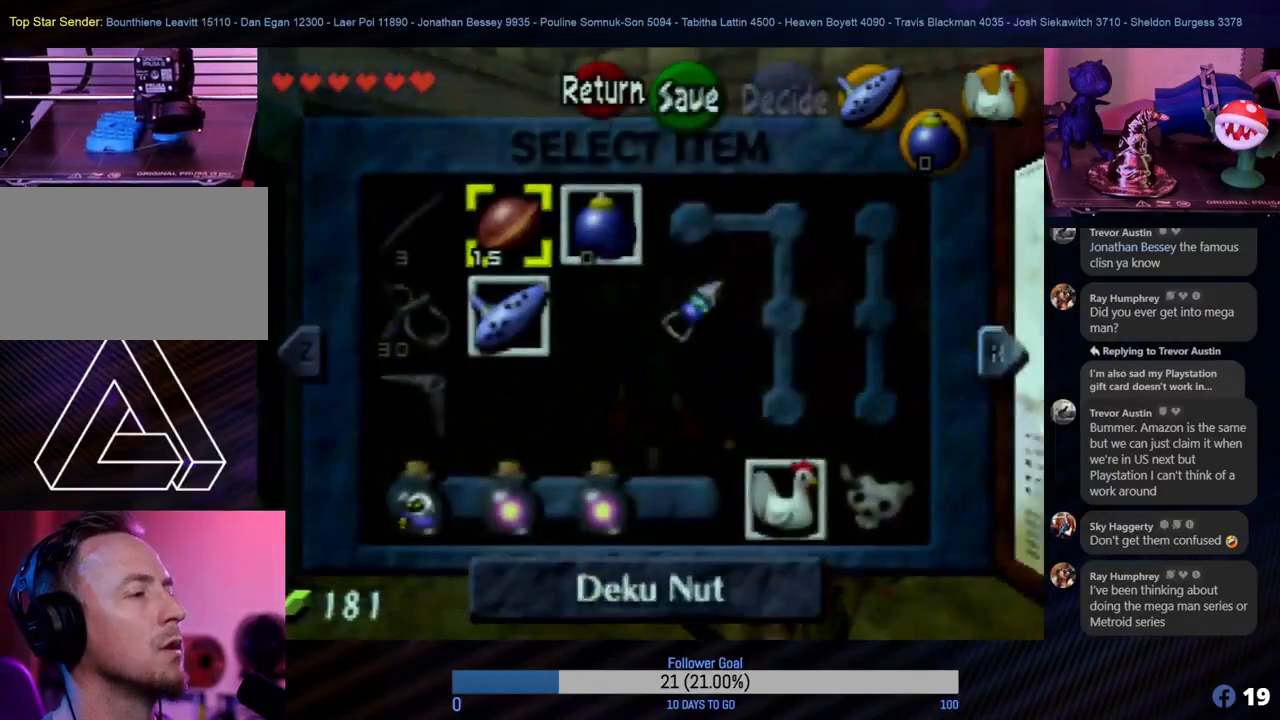
{"buttons": [], "left_stick": "center", "events": [[250, "left_stick", "right"], [400, "left_stick", "center"]]}
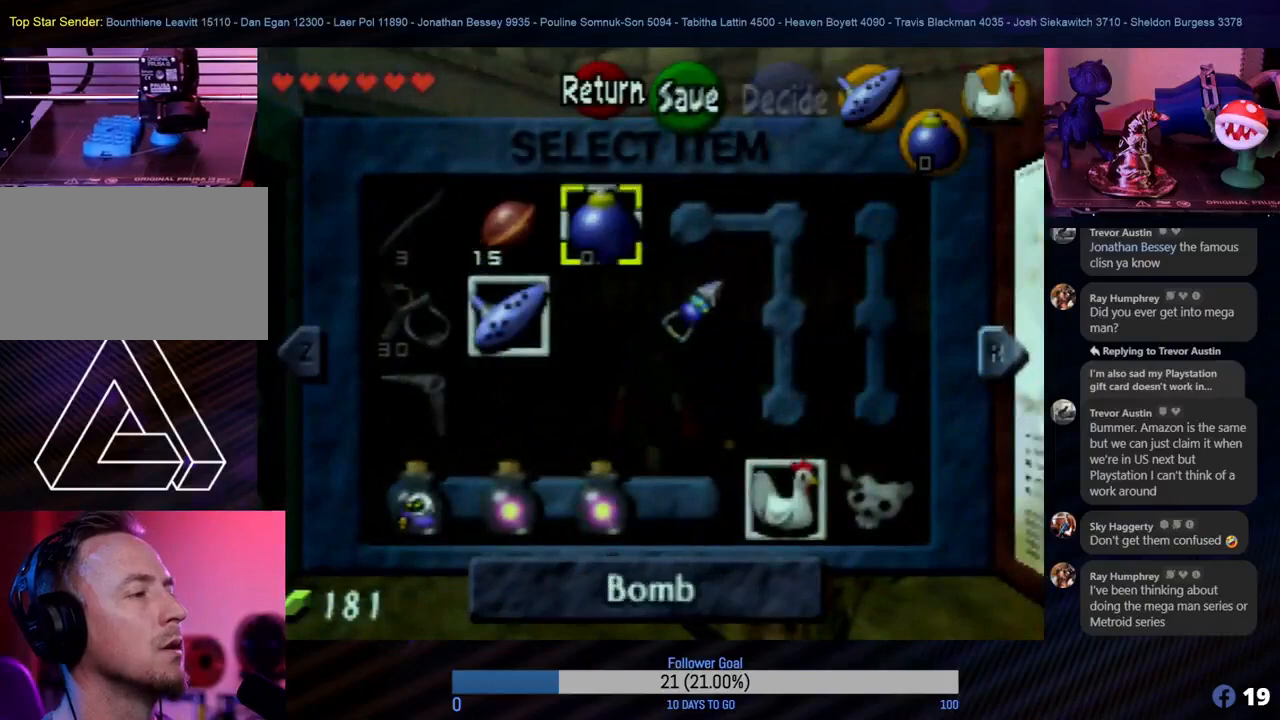
{"buttons": [], "left_stick": "center", "events": [[117, "left_stick", "down"], [217, "left_stick", "center"]]}
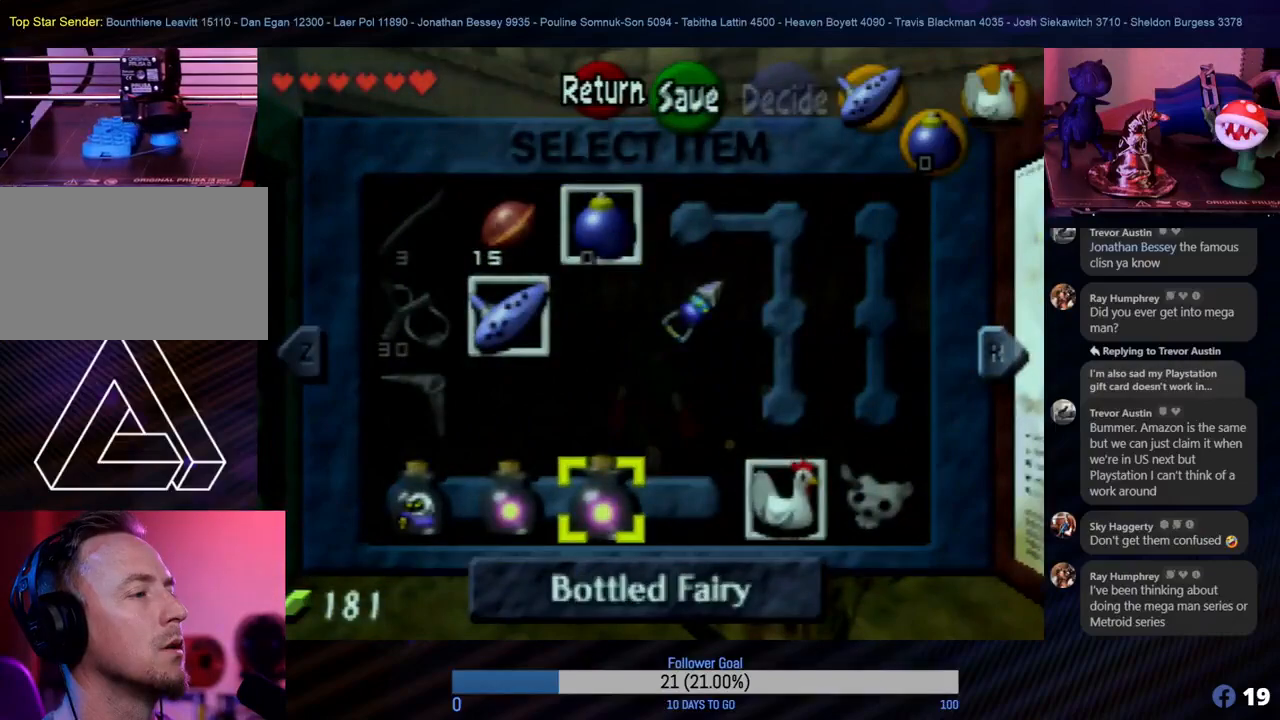
{"buttons": [], "left_stick": "center", "events": [[133, "left_stick", "up-right"], [317, "left_stick", "center"]]}